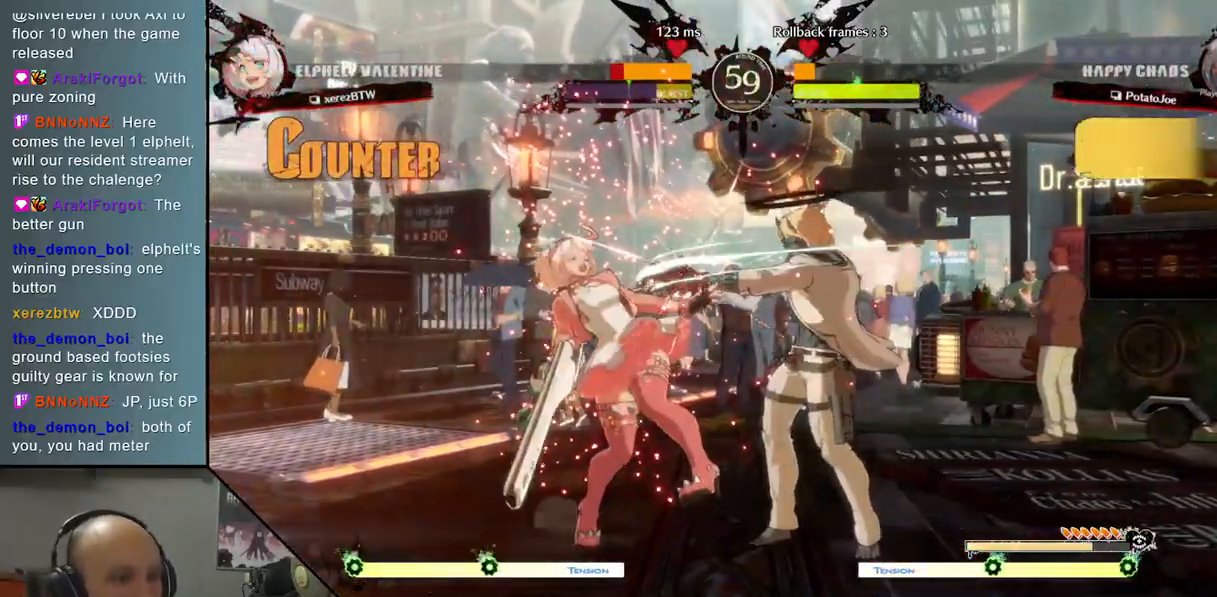
Gameplay with a controller (arcade stick); each line is a JSON object with the inputs held at the frame after it. "events" lists button and stick changes between this image and that frame as [ms after this image, input, new state], when the widget could be followed in between. Not read: L3 R3 other_buttons.
{"buttons": [], "left_stick": "down-right", "events": [[83, "CIRCLE", "down"], [200, "CIRCLE", "up"], [350, "R2", "down"], [500, "R2", "up"]]}
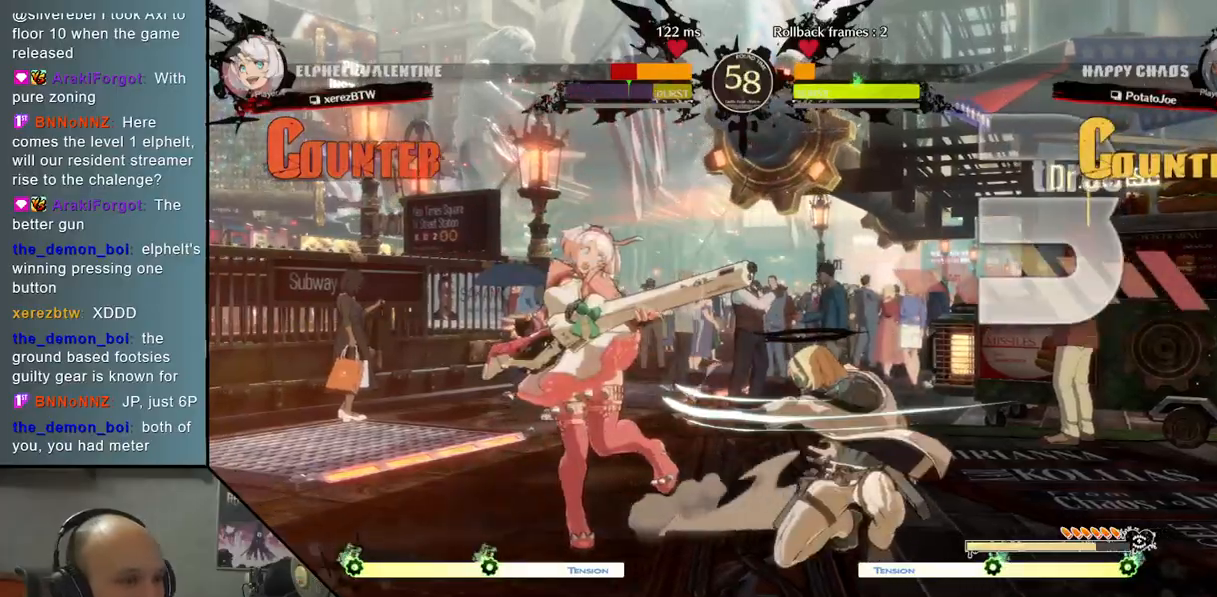
{"buttons": [], "left_stick": "down-right", "events": [[267, "L2", "down"], [500, "L2", "up"]]}
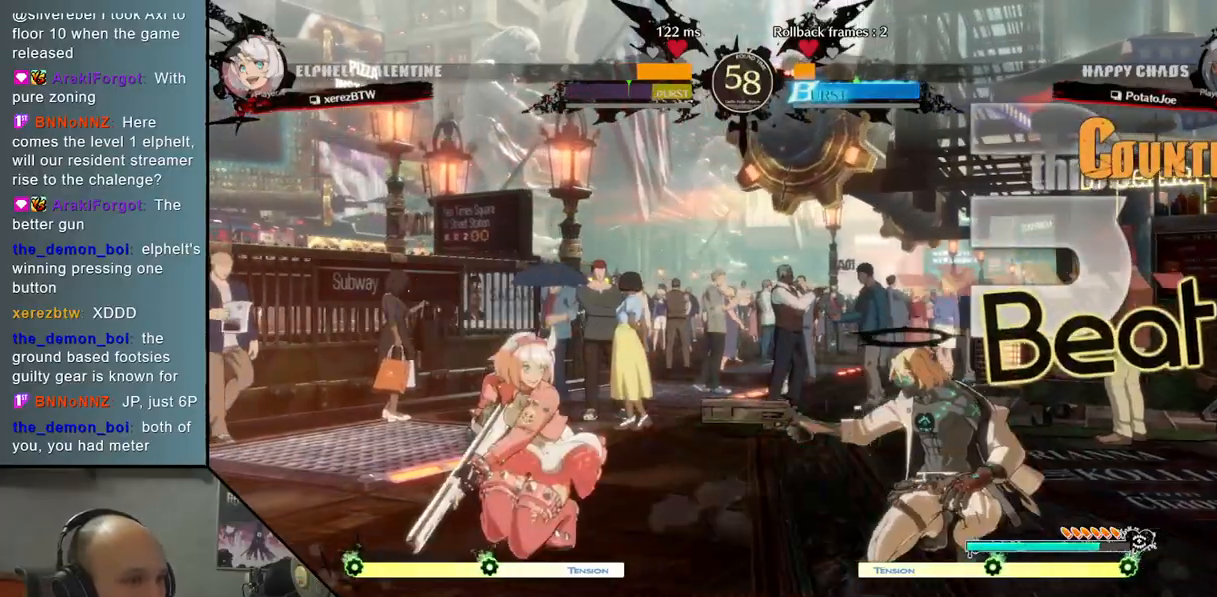
{"buttons": [], "left_stick": "center", "events": [[283, "left_stick", "right"], [500, "left_stick", "center"]]}
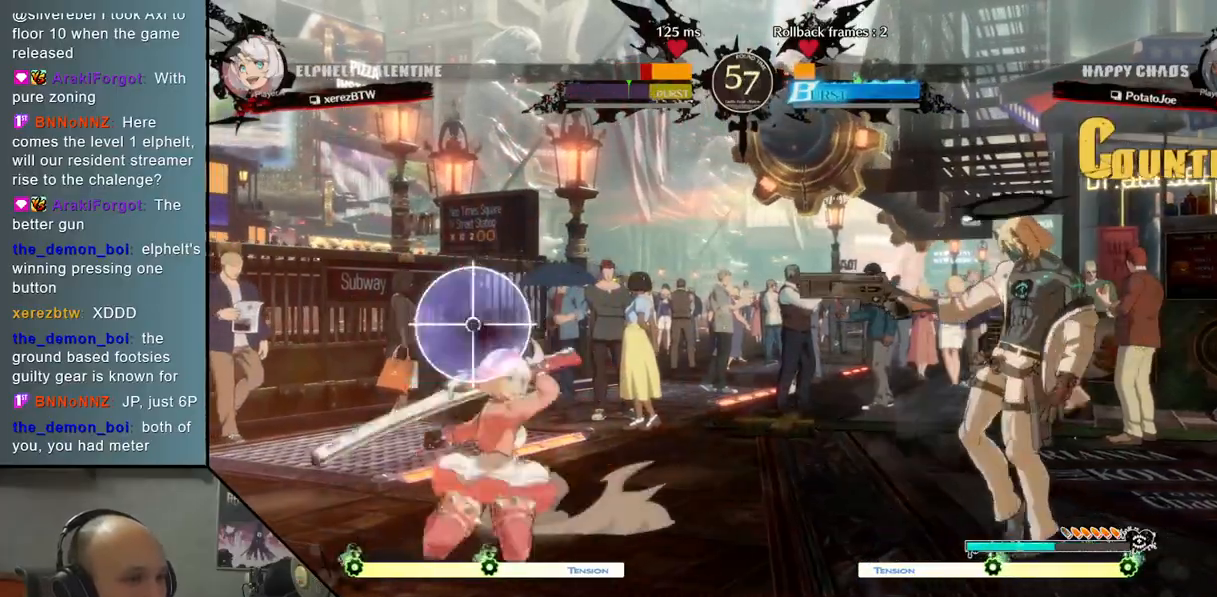
{"buttons": ["CIRCLE"], "left_stick": "center", "events": [[150, "left_stick", "down"], [217, "left_stick", "center"], [283, "left_stick", "down"], [333, "CIRCLE", "down"], [383, "left_stick", "center"]]}
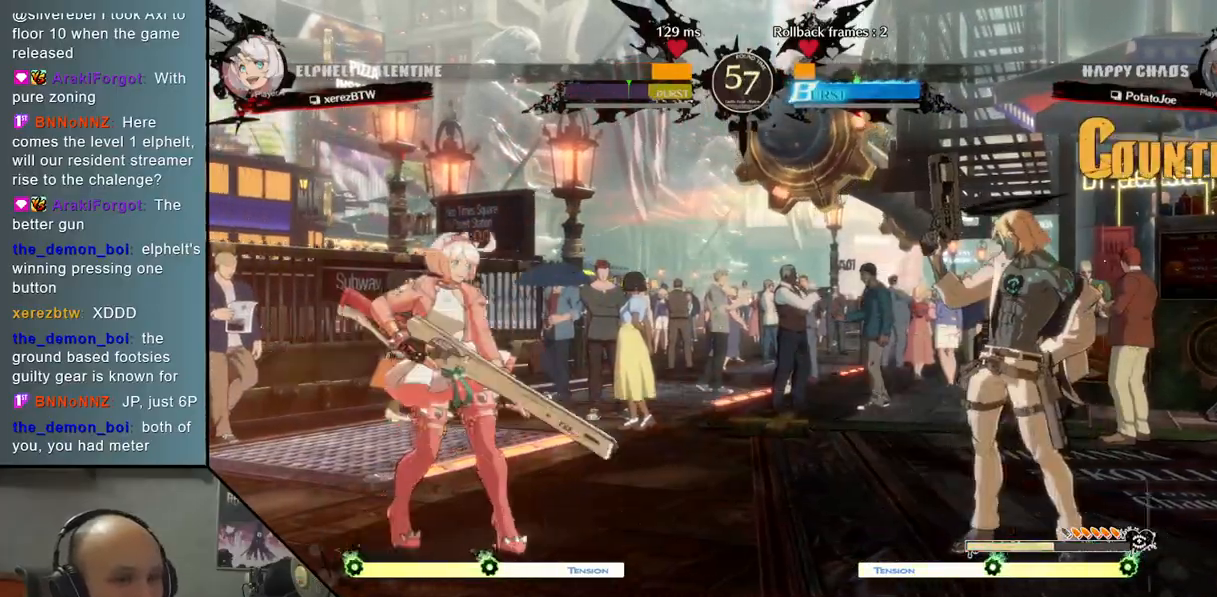
{"buttons": [], "left_stick": "left", "events": [[183, "CIRCLE", "up"], [200, "left_stick", "up"], [333, "left_stick", "center"], [483, "left_stick", "left"]]}
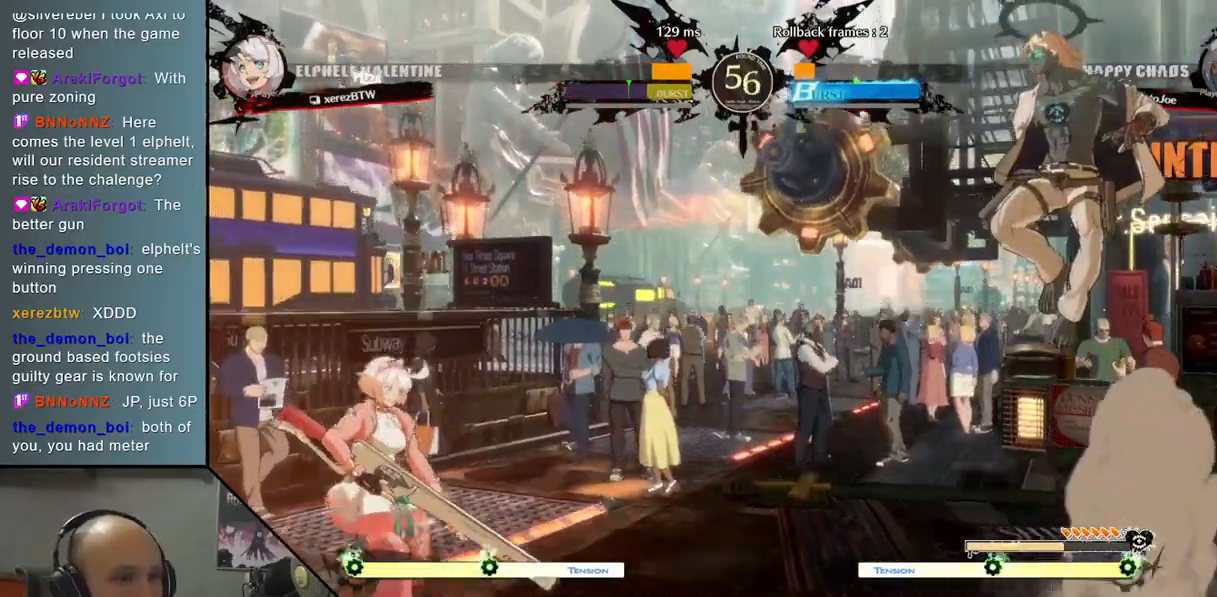
{"buttons": ["R2"], "left_stick": "center", "events": [[83, "TRIANGLE", "down"], [250, "TRIANGLE", "up"], [250, "left_stick", "center"], [500, "R2", "down"]]}
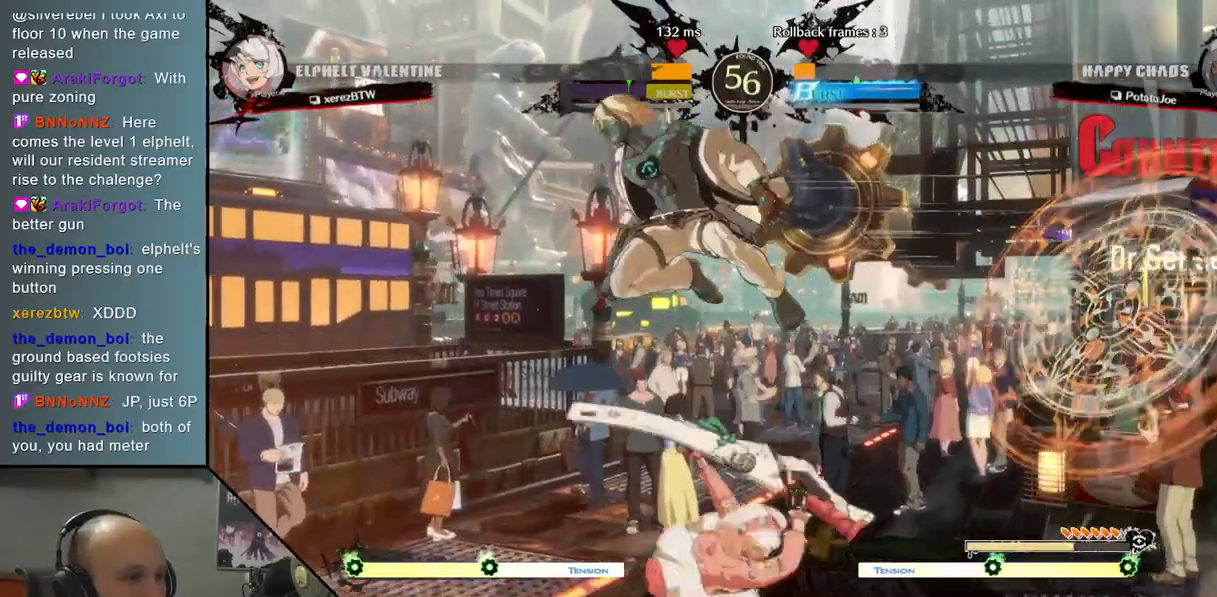
{"buttons": [], "left_stick": "left", "events": [[133, "R2", "up"], [217, "left_stick", "left"], [250, "R2", "down"], [383, "R2", "up"]]}
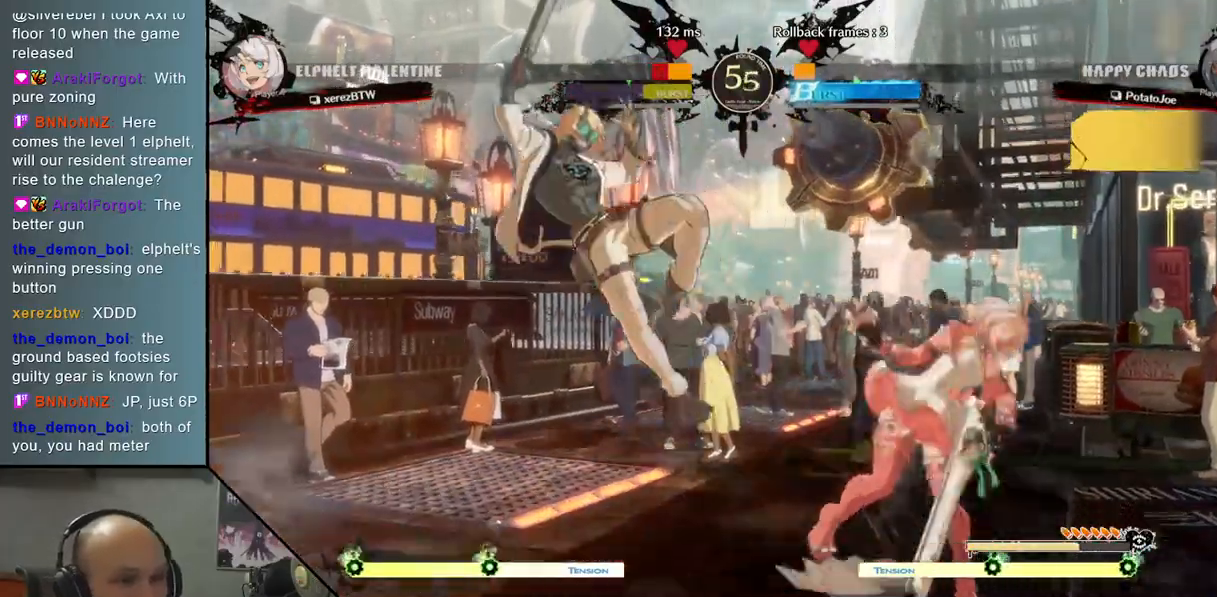
{"buttons": [], "left_stick": "down", "events": [[17, "L2", "down"], [50, "left_stick", "center"], [100, "left_stick", "right"], [317, "L2", "up"], [483, "left_stick", "down"]]}
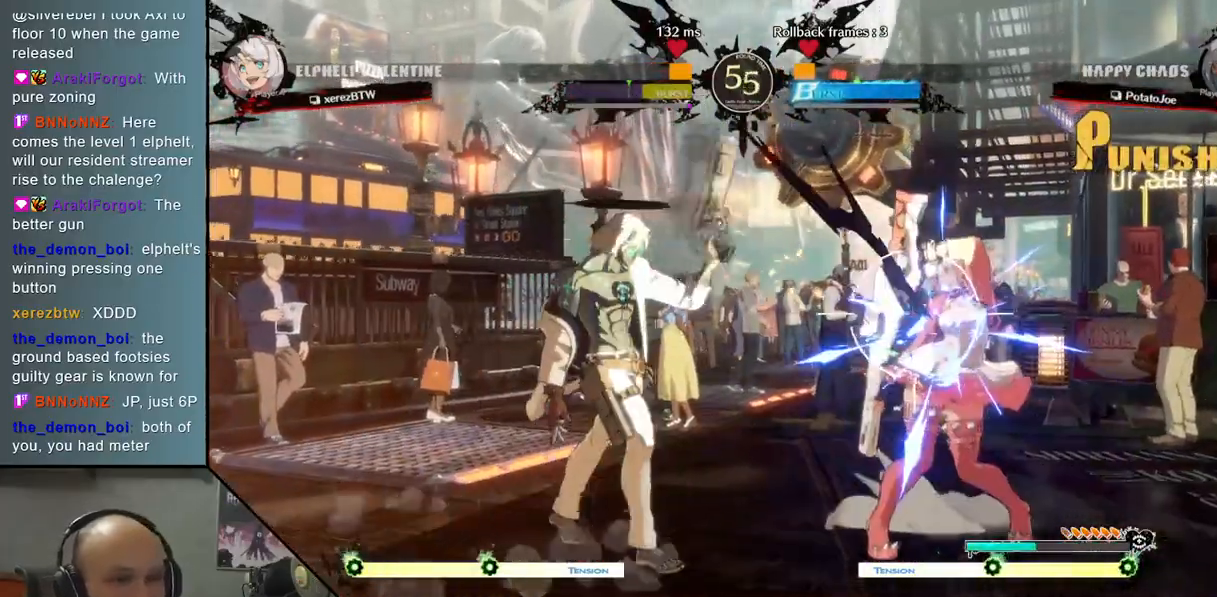
{"buttons": [], "left_stick": "left", "events": [[83, "SQUARE", "down"], [183, "SQUARE", "up"], [267, "CROSS", "down"], [417, "CROSS", "up"], [433, "left_stick", "center"], [483, "left_stick", "left"]]}
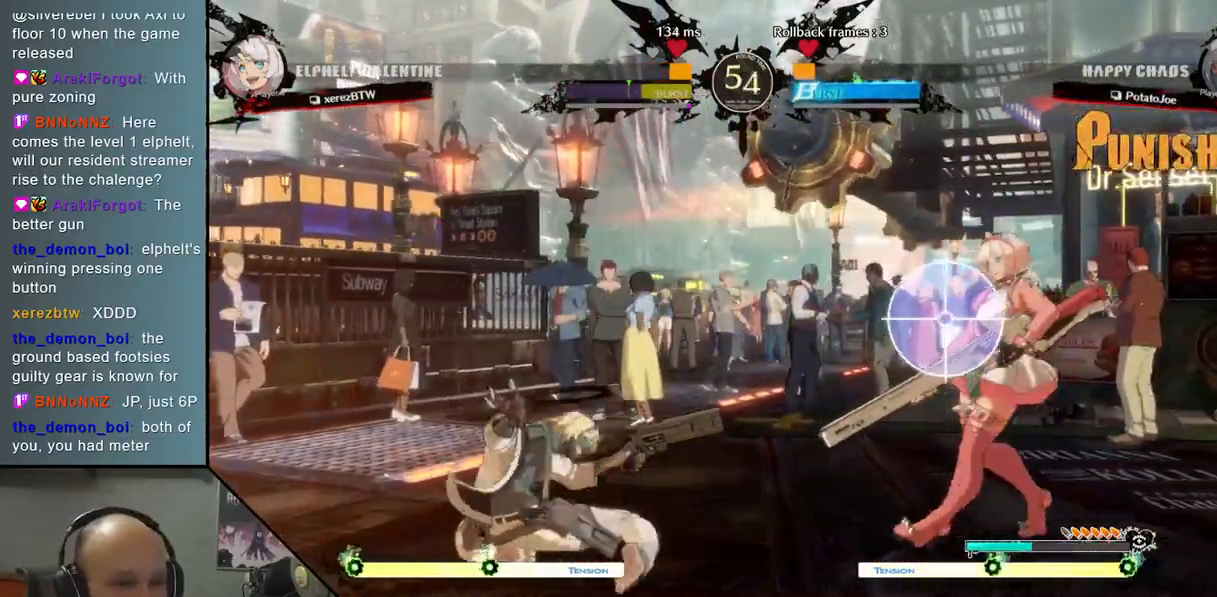
{"buttons": [], "left_stick": "center", "events": [[83, "left_stick", "down"], [167, "left_stick", "right"], [283, "R2", "down"], [283, "left_stick", "up-right"], [417, "R2", "up"], [417, "left_stick", "center"]]}
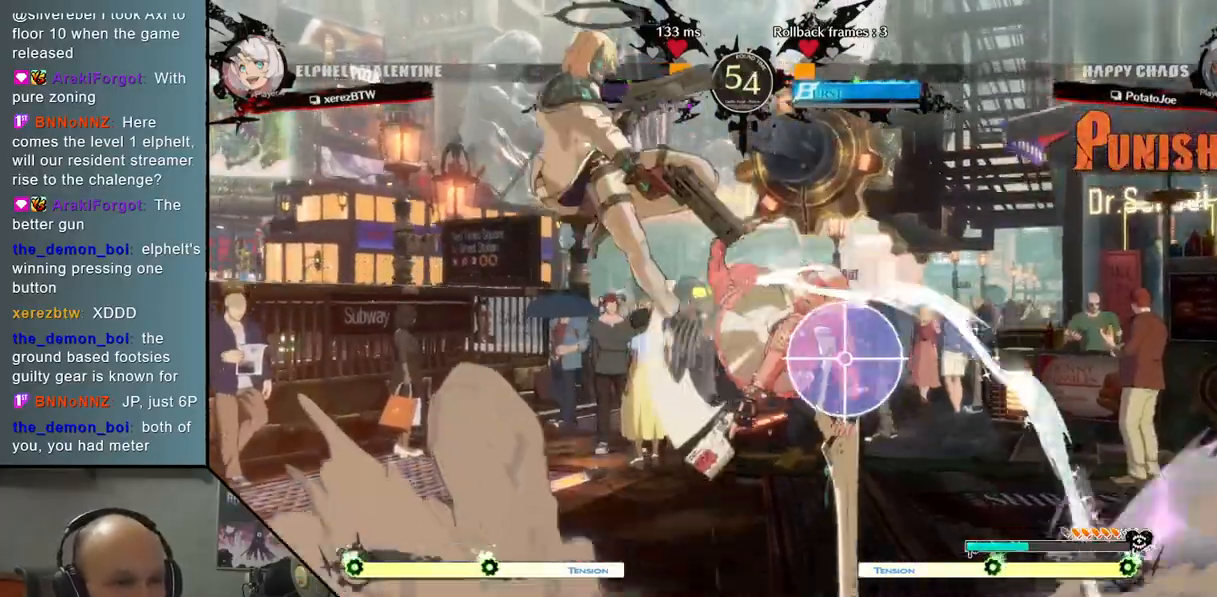
{"buttons": [], "left_stick": "center", "events": [[17, "left_stick", "left"], [400, "left_stick", "center"]]}
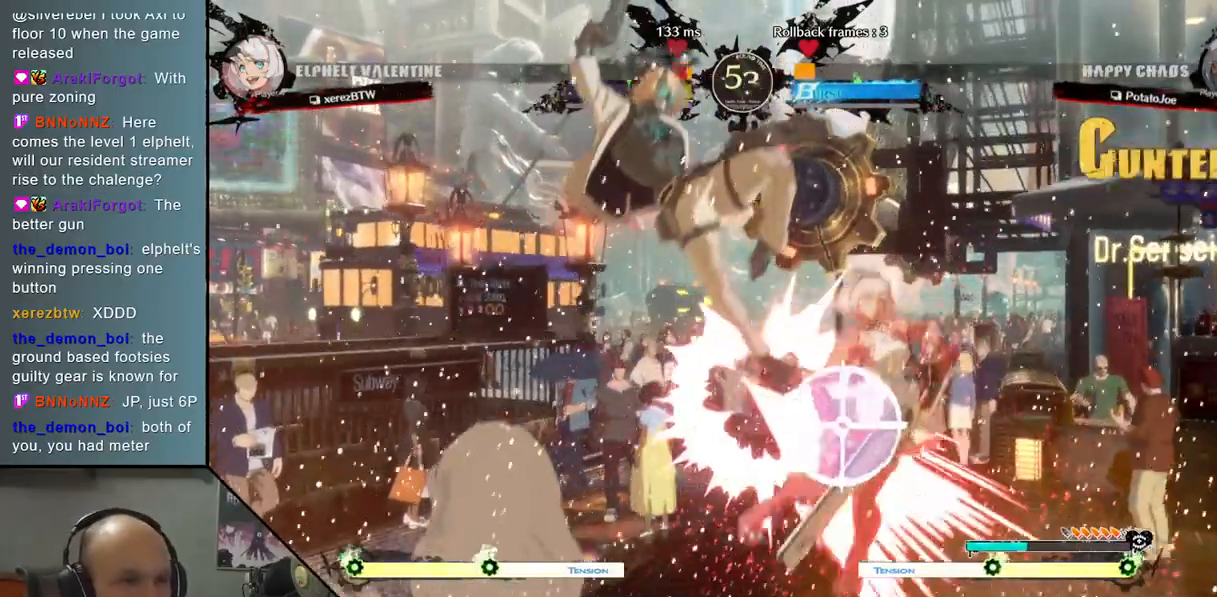
{"buttons": [], "left_stick": "center", "events": [[167, "L2", "down"], [383, "L2", "up"]]}
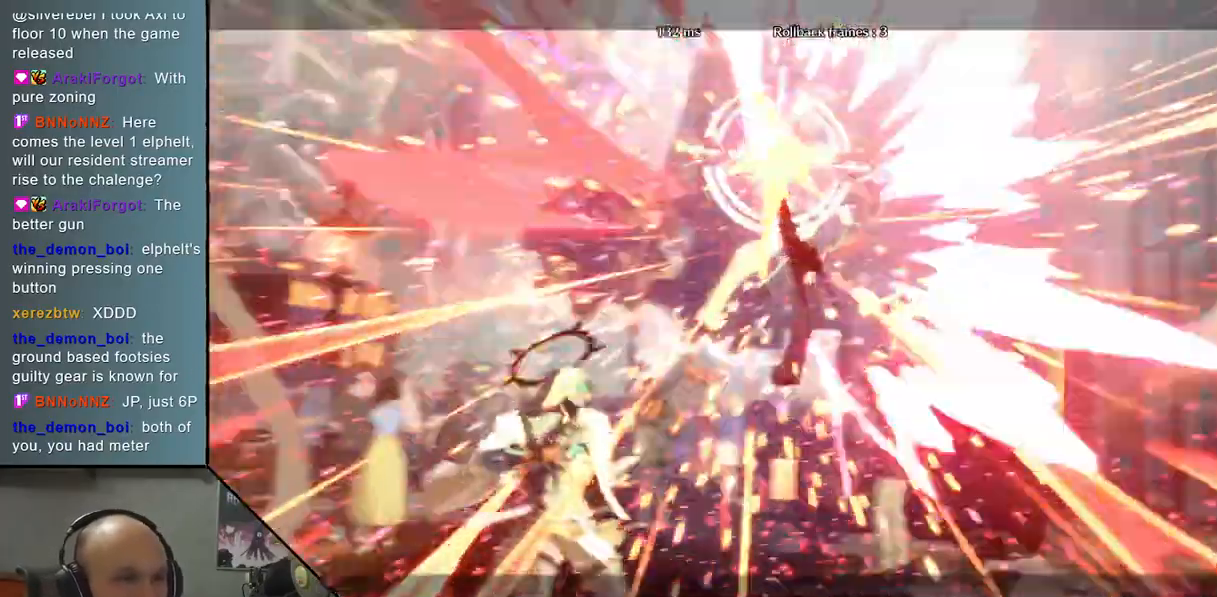
{"buttons": [], "left_stick": "center", "events": [[17, "left_stick", "right"], [83, "L2", "down"], [300, "L2", "up"], [433, "left_stick", "center"]]}